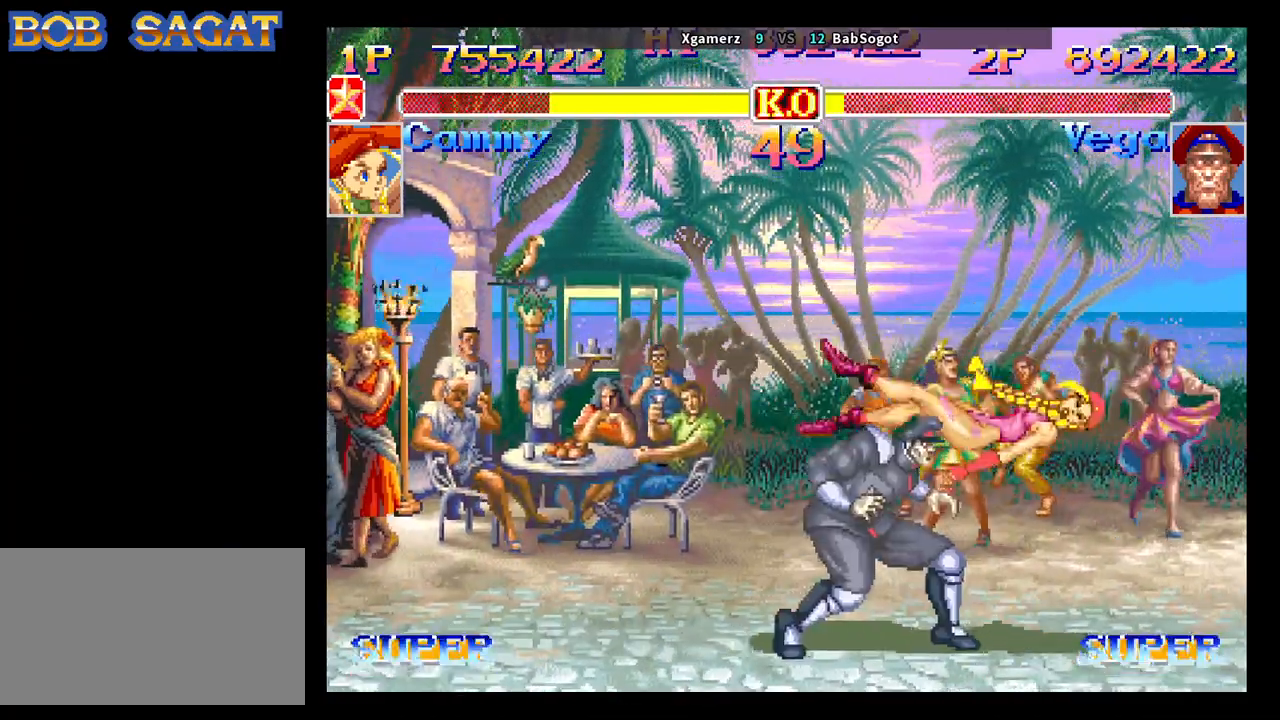
Gameplay with a controller (arcade stick); each line is a JSON object with the inputs held at the frame after it. "events" lists button and stick changes between this image and that frame as [ms after this image, input, new state], when the widget could be followed in between. Not read: L3 R3.
{"buttons": [], "left_stick": "center", "events": [[117, "left_stick", "center"]]}
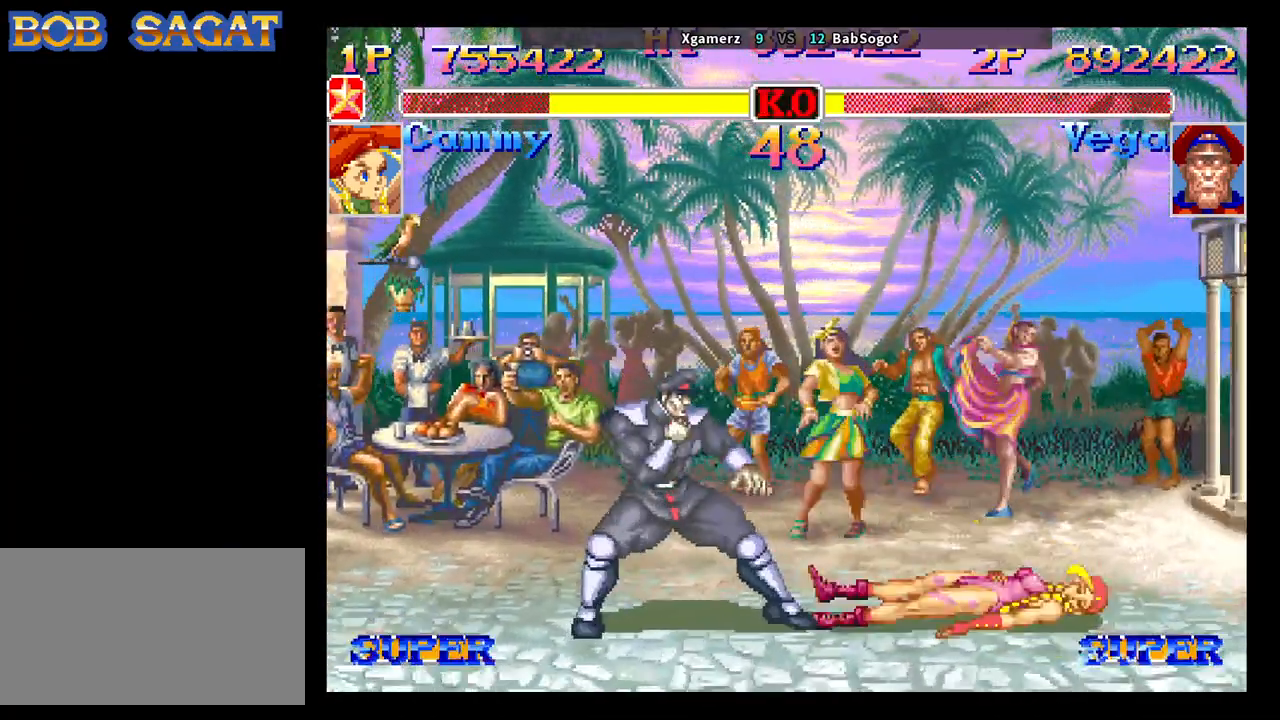
{"buttons": [], "left_stick": "right", "events": [[350, "left_stick", "up-right"], [500, "left_stick", "right"]]}
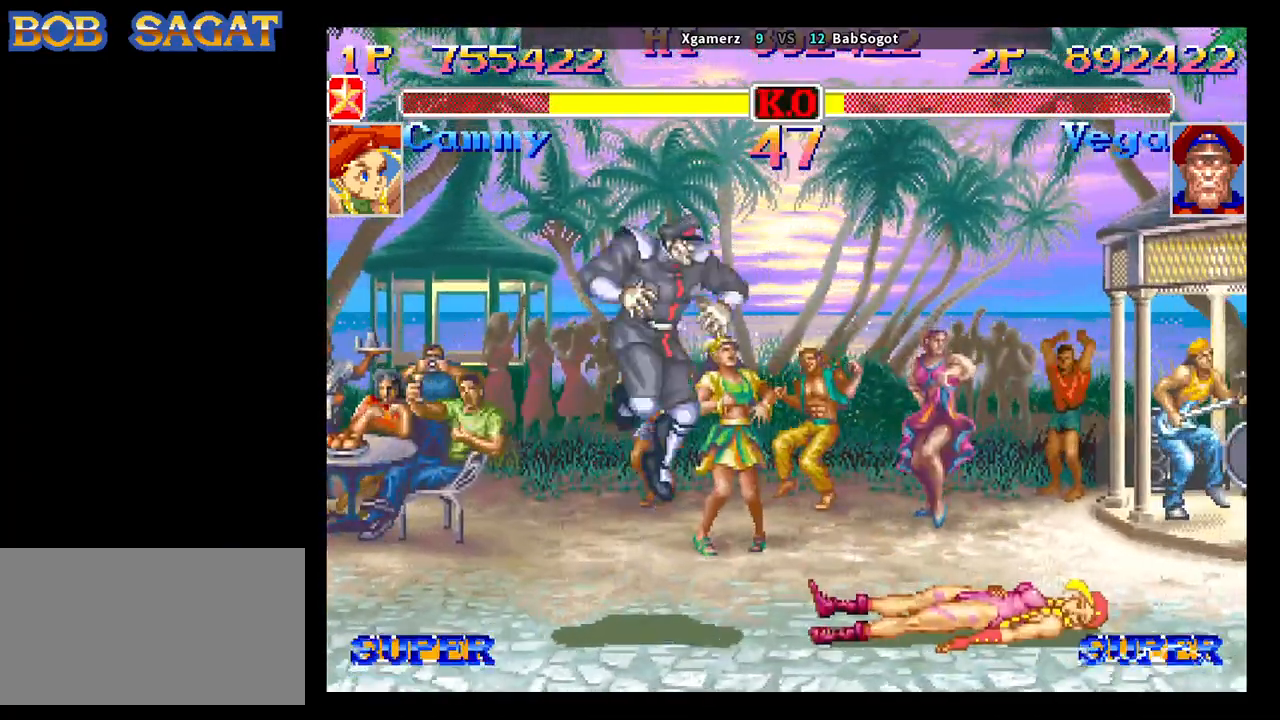
{"buttons": [], "left_stick": "right", "events": [[317, "CIRCLE", "down"], [450, "CIRCLE", "up"]]}
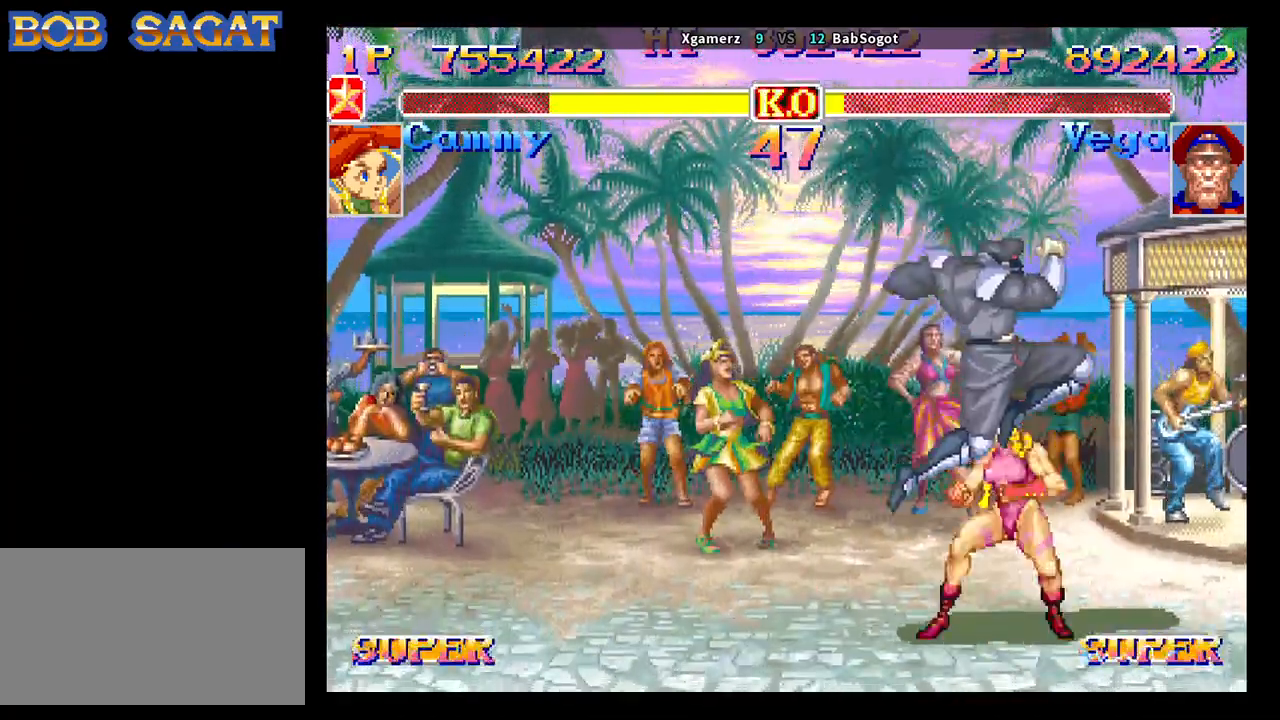
{"buttons": [], "left_stick": "right", "events": [[267, "CROSS", "down"], [333, "CROSS", "up"]]}
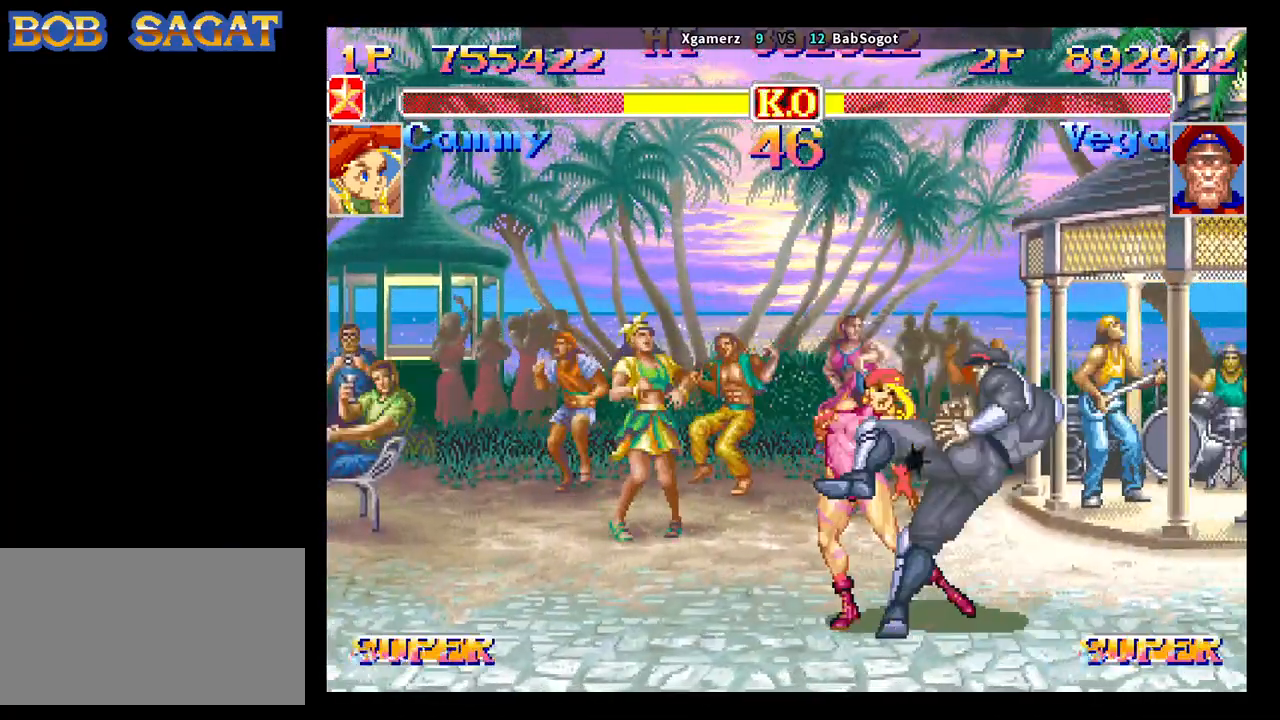
{"buttons": ["CIRCLE", "R2"], "left_stick": "down-right", "events": [[83, "CROSS", "down"], [133, "CROSS", "up"], [267, "left_stick", "left"], [333, "left_stick", "right"], [400, "left_stick", "left"], [433, "CROSS", "down"], [467, "CIRCLE", "down"], [467, "R2", "down"], [483, "CROSS", "up"], [483, "left_stick", "down-right"]]}
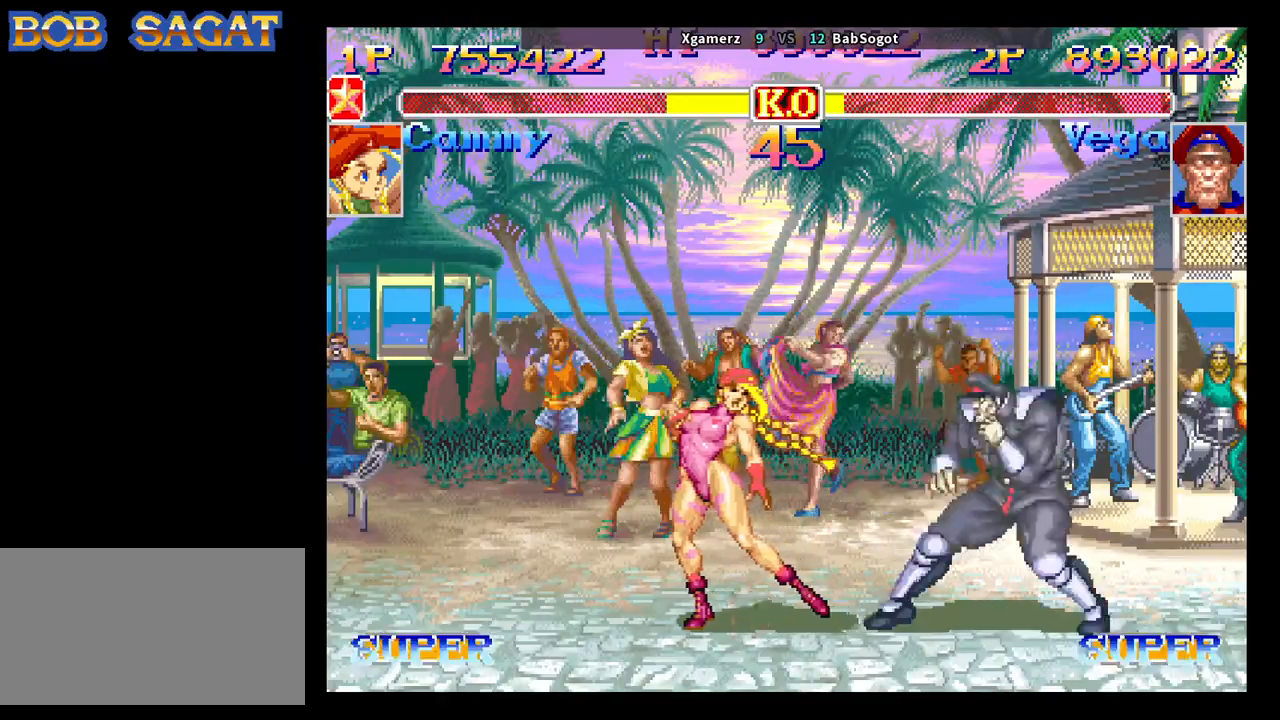
{"buttons": [], "left_stick": "down-right", "events": [[17, "CIRCLE", "up"], [17, "R2", "up"]]}
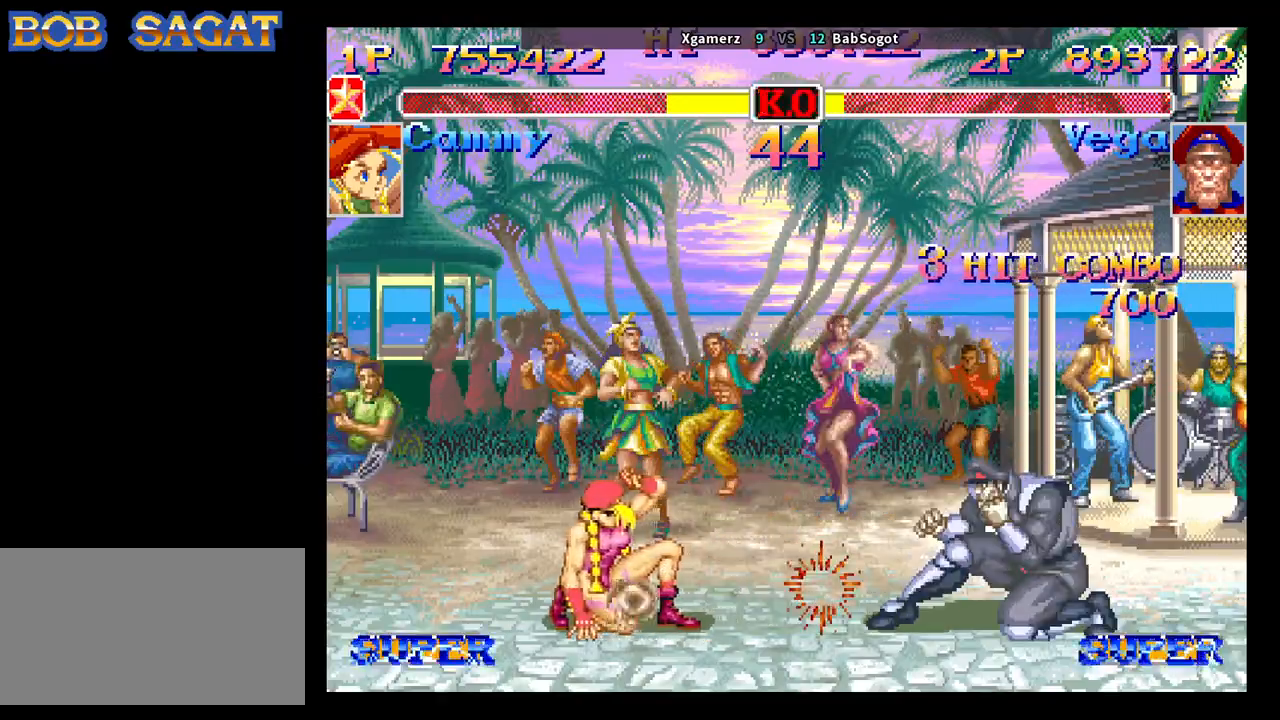
{"buttons": [], "left_stick": "down-right", "events": []}
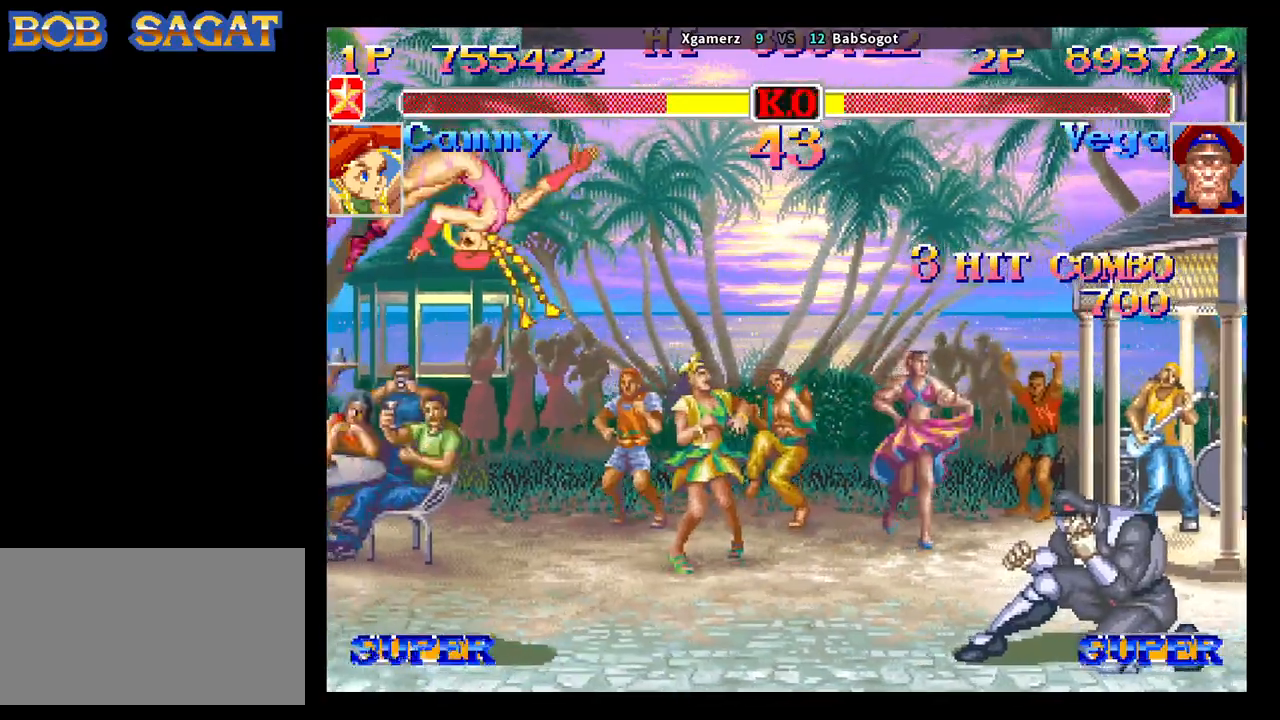
{"buttons": [], "left_stick": "down-right", "events": []}
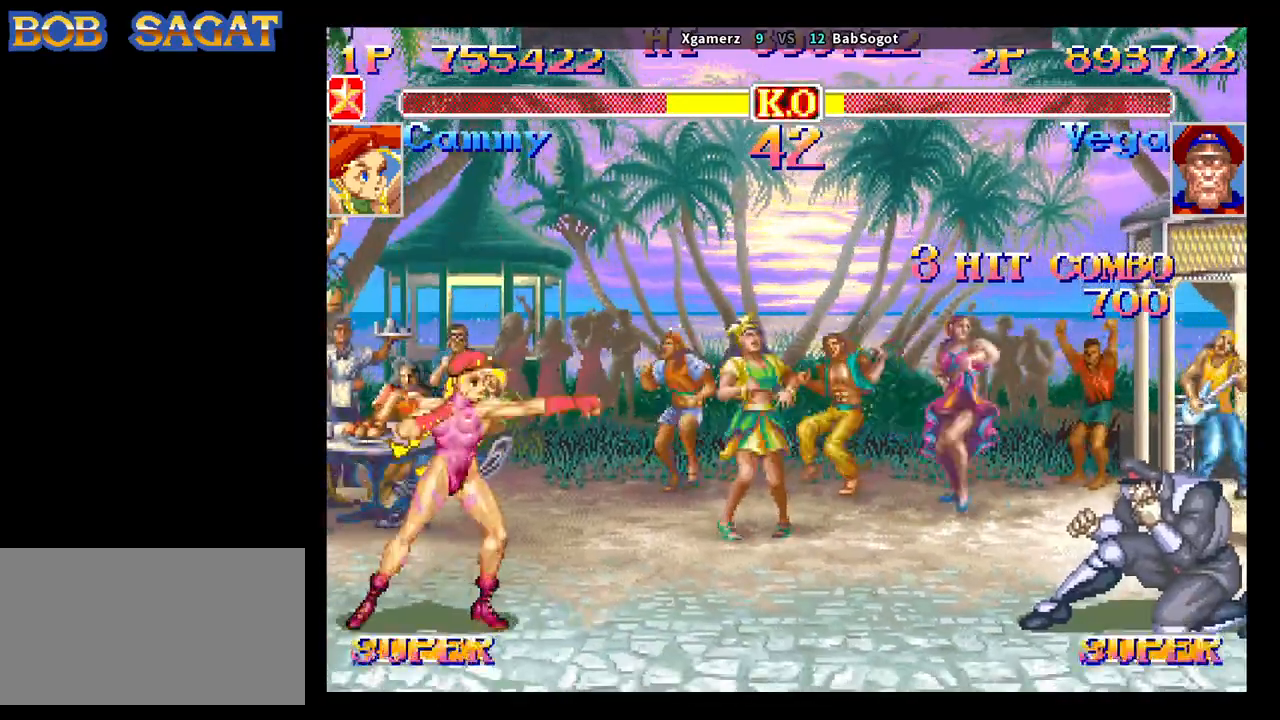
{"buttons": [], "left_stick": "down-right", "events": [[217, "left_stick", "up-right"], [250, "CROSS", "down"], [300, "CROSS", "up"], [317, "left_stick", "down-right"]]}
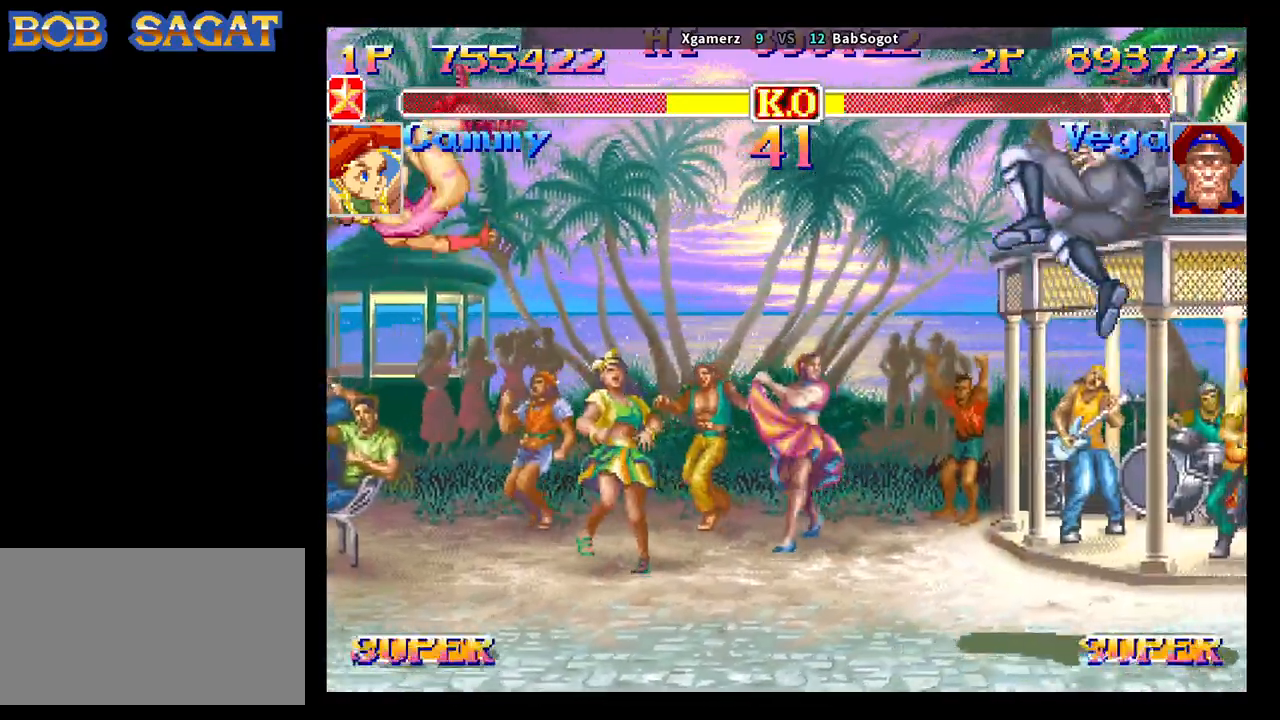
{"buttons": ["TRIANGLE"], "left_stick": "down-right", "events": [[483, "TRIANGLE", "down"]]}
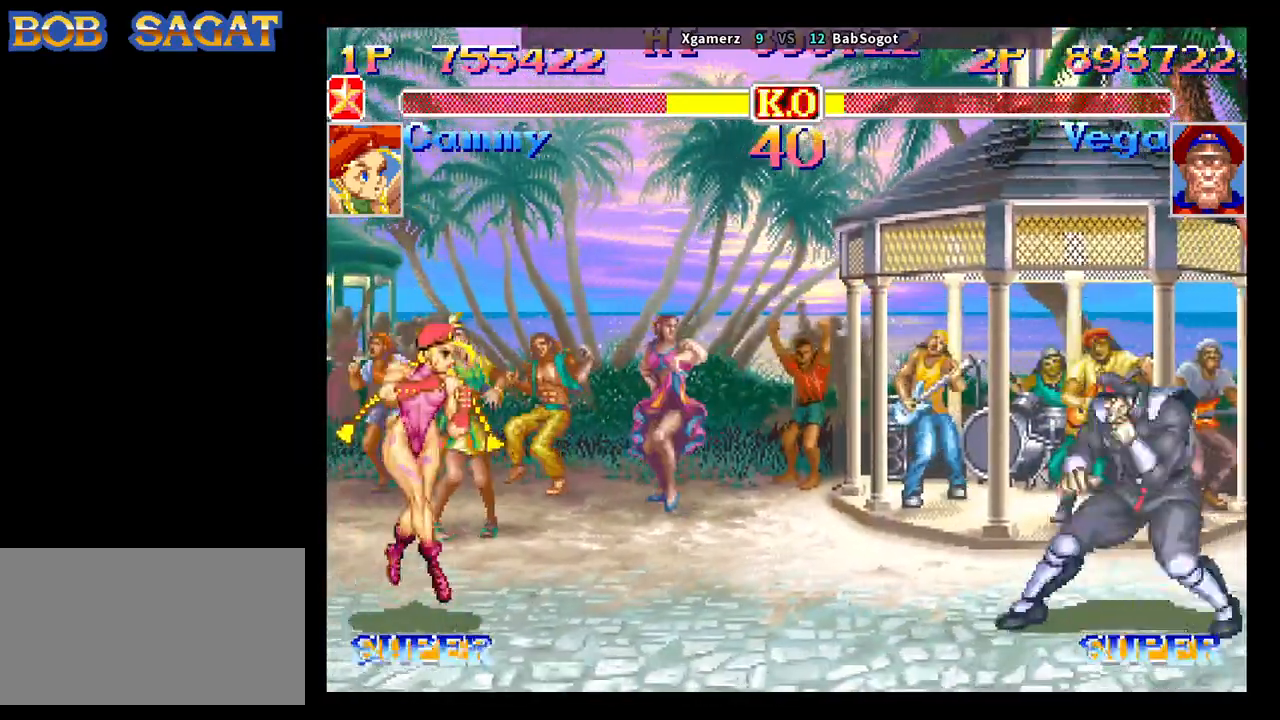
{"buttons": [], "left_stick": "down-right", "events": [[83, "TRIANGLE", "up"], [283, "left_stick", "up-right"], [300, "CROSS", "down"], [367, "CROSS", "up"], [367, "left_stick", "down-right"]]}
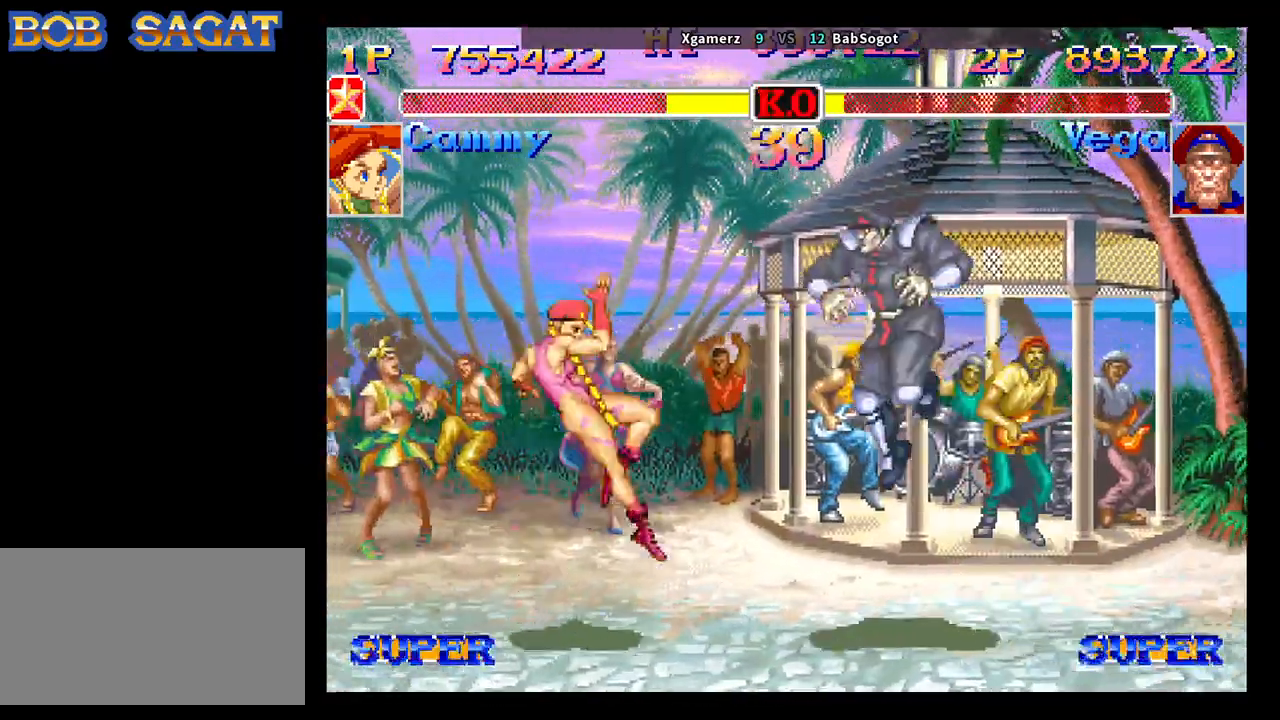
{"buttons": [], "left_stick": "down-right", "events": []}
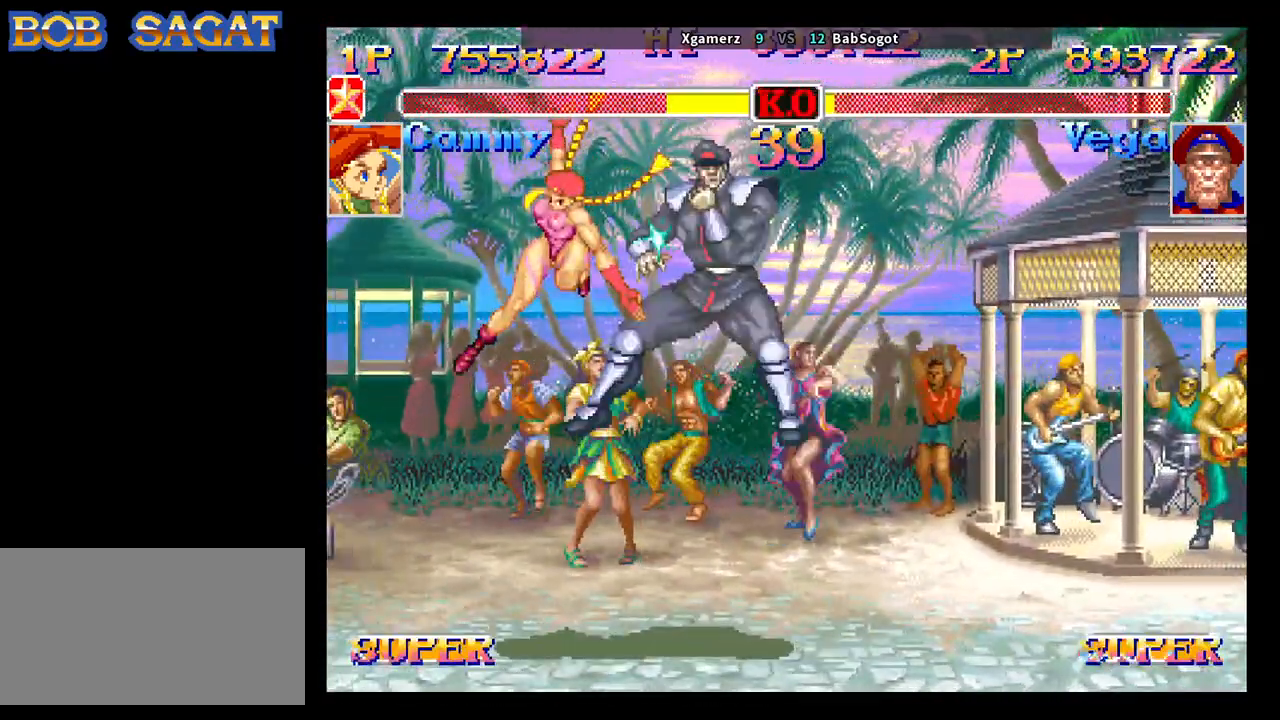
{"buttons": [], "left_stick": "down-right", "events": []}
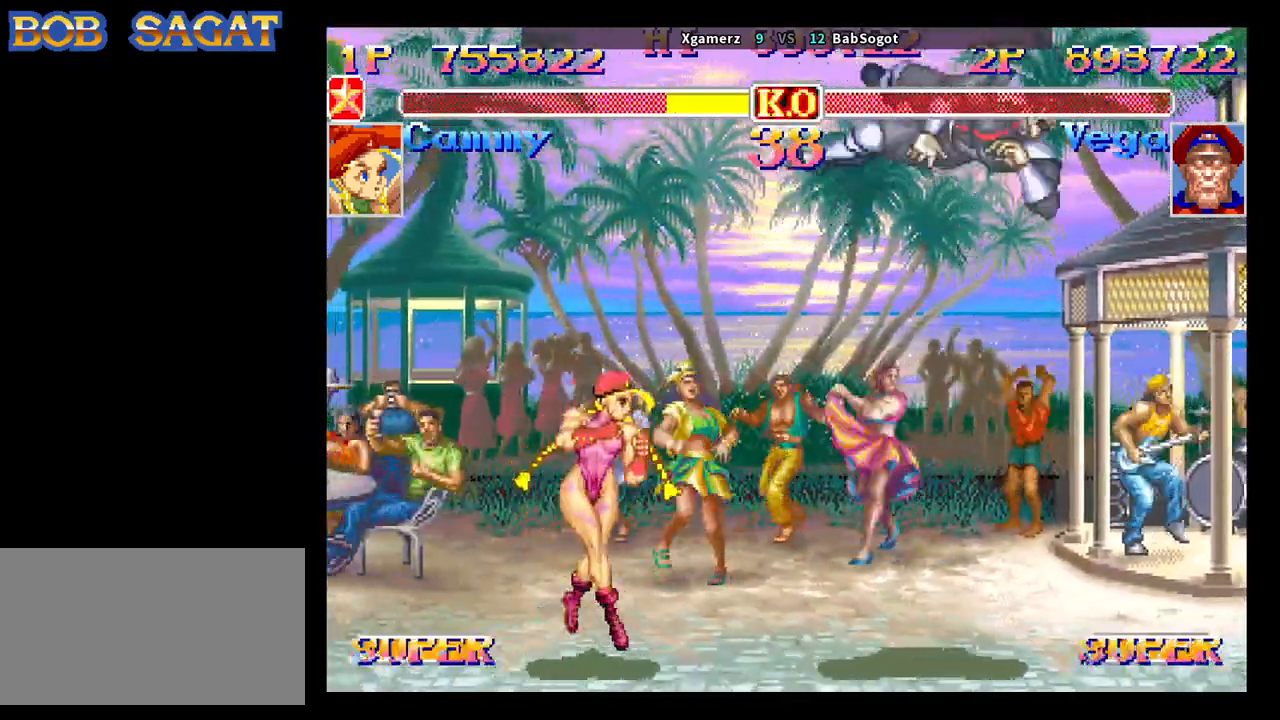
{"buttons": [], "left_stick": "down-right", "events": [[217, "left_stick", "left"], [283, "left_stick", "down-right"], [350, "left_stick", "left"], [367, "CROSS", "down"], [400, "CIRCLE", "down"], [400, "R2", "down"], [417, "CROSS", "up"], [433, "left_stick", "down-right"], [450, "R2", "up"], [467, "CIRCLE", "up"]]}
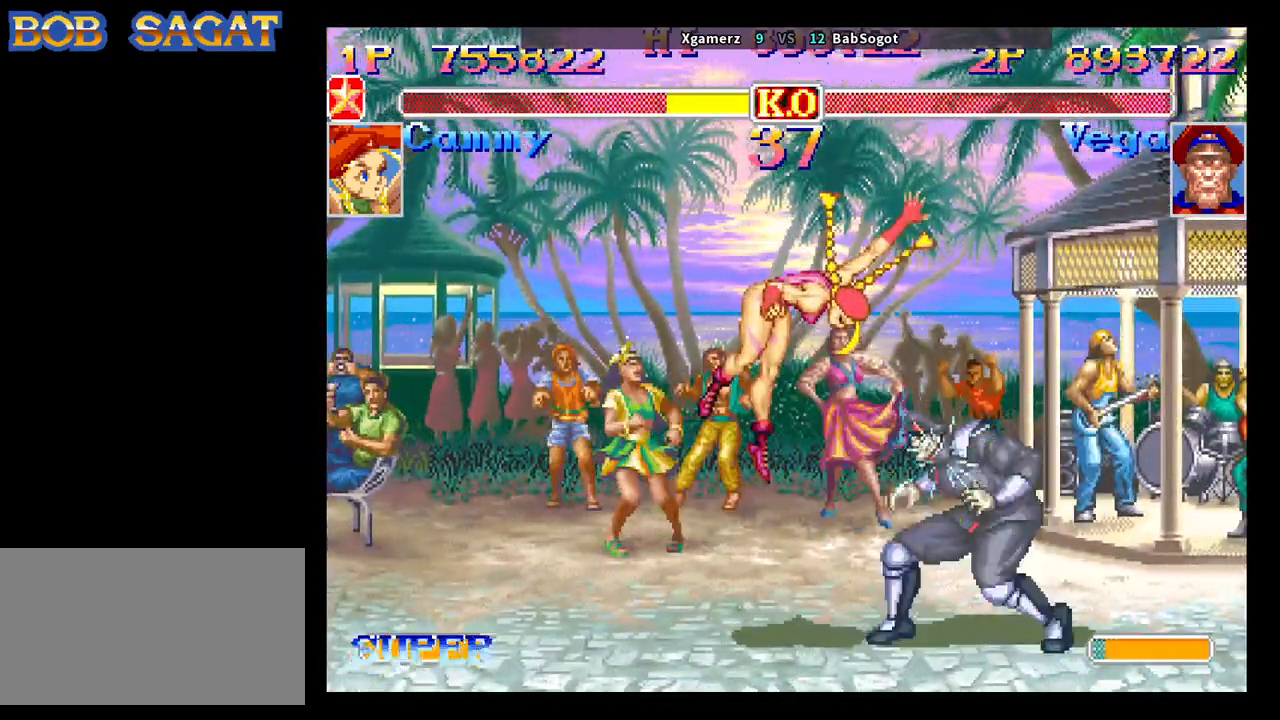
{"buttons": [], "left_stick": "down-left", "events": [[267, "left_stick", "down-left"]]}
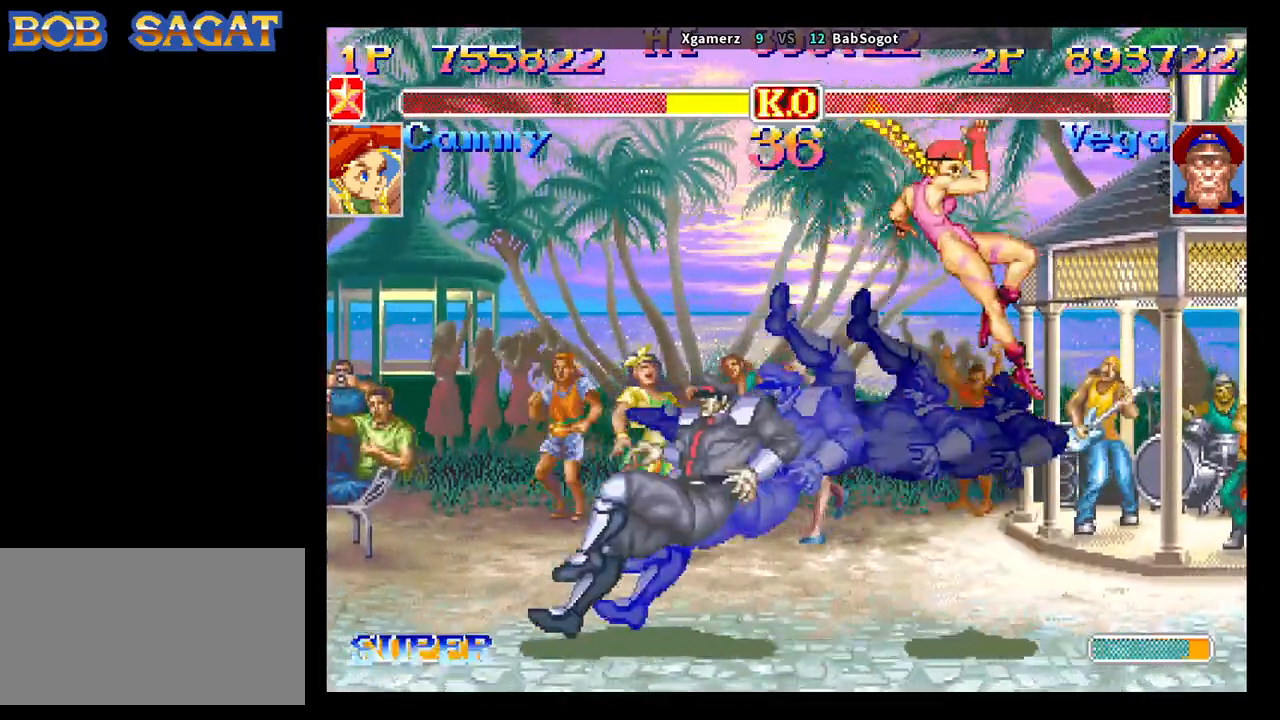
{"buttons": [], "left_stick": "down-left", "events": []}
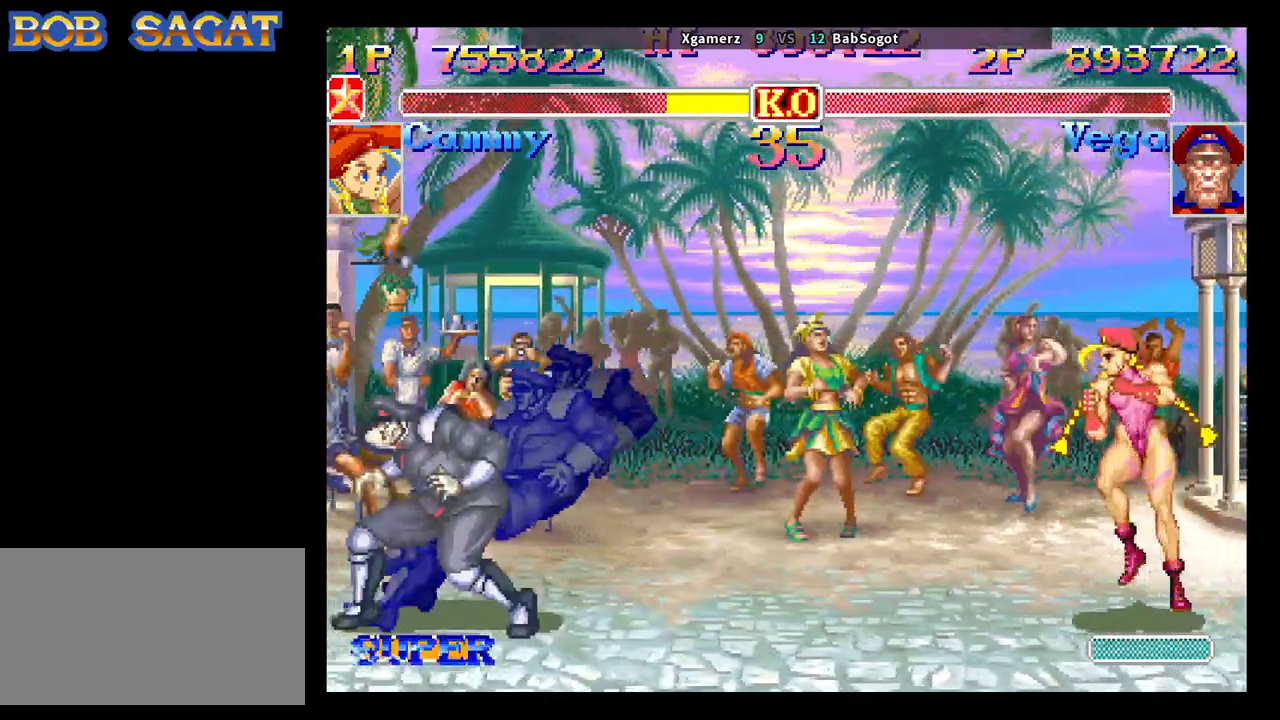
{"buttons": [], "left_stick": "down-left", "events": []}
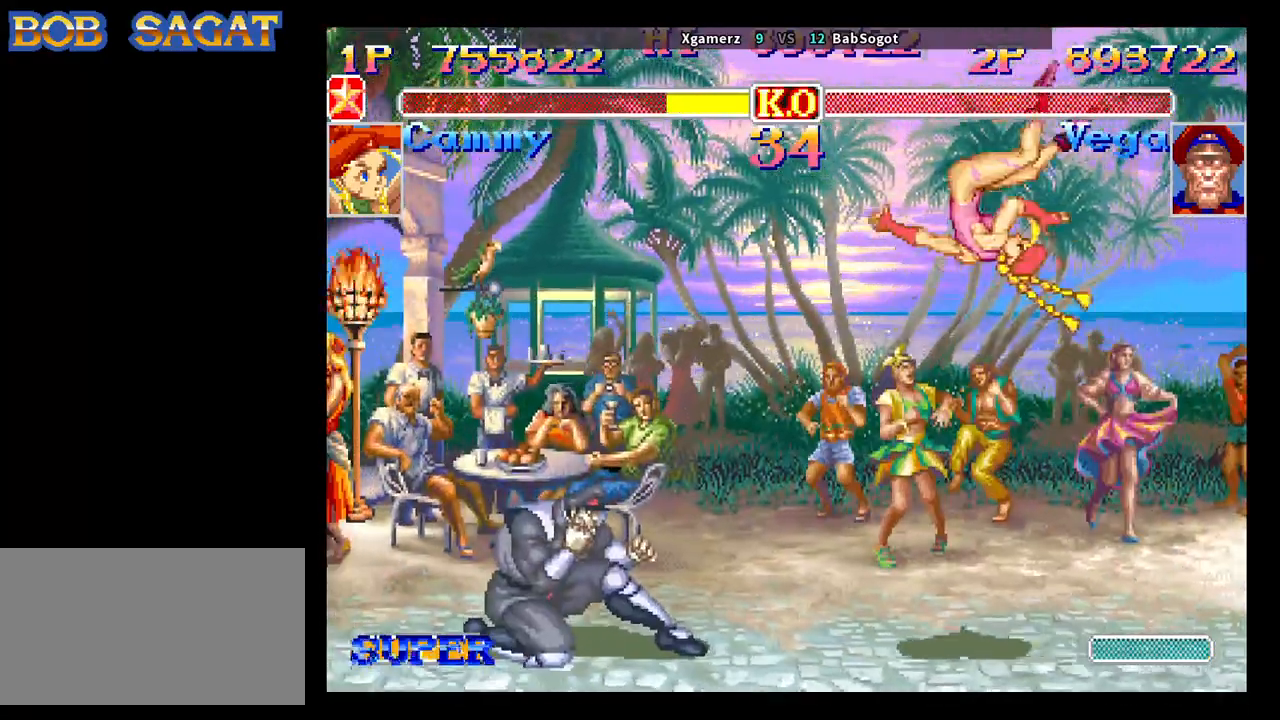
{"buttons": [], "left_stick": "down-left", "events": [[83, "left_stick", "right"], [183, "TRIANGLE", "down"], [217, "left_stick", "down-left"], [233, "TRIANGLE", "up"], [300, "TRIANGLE", "down"], [367, "TRIANGLE", "up"], [417, "TRIANGLE", "down"], [500, "TRIANGLE", "up"]]}
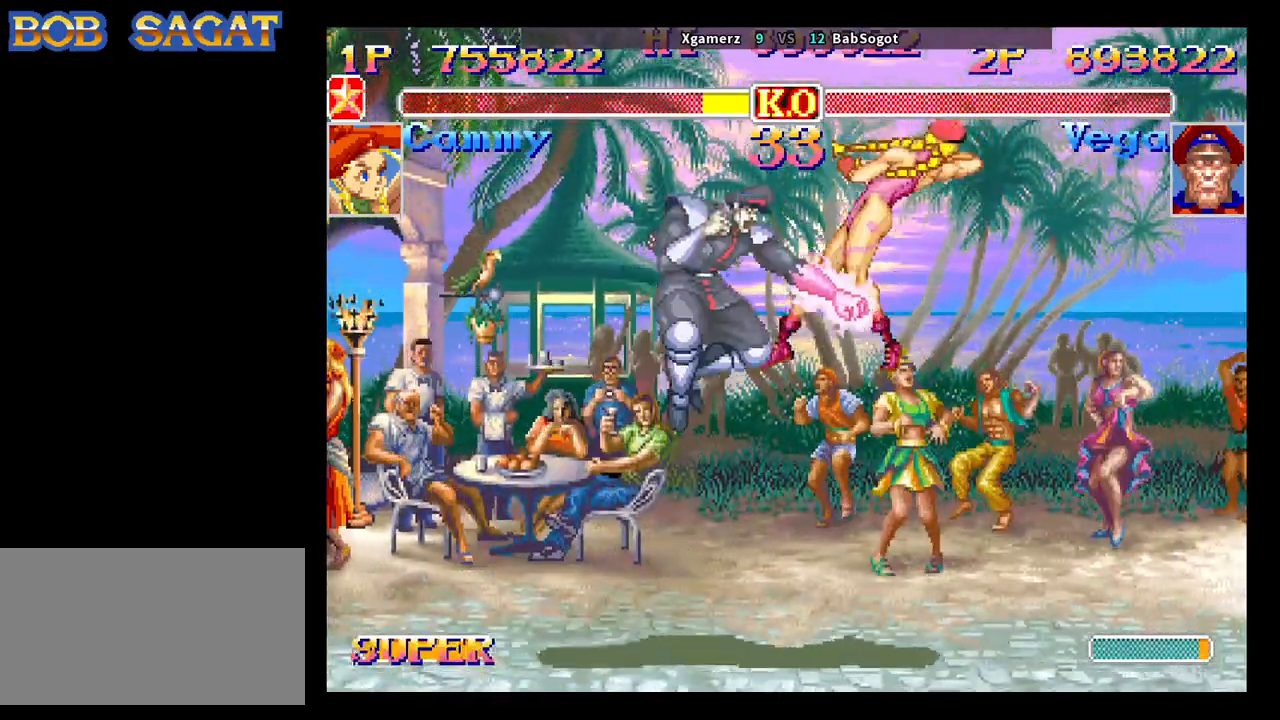
{"buttons": ["TRIANGLE"], "left_stick": "down-left", "events": [[50, "TRIANGLE", "down"], [133, "TRIANGLE", "up"], [200, "TRIANGLE", "down"], [267, "TRIANGLE", "up"], [333, "TRIANGLE", "down"], [400, "TRIANGLE", "up"], [467, "TRIANGLE", "down"]]}
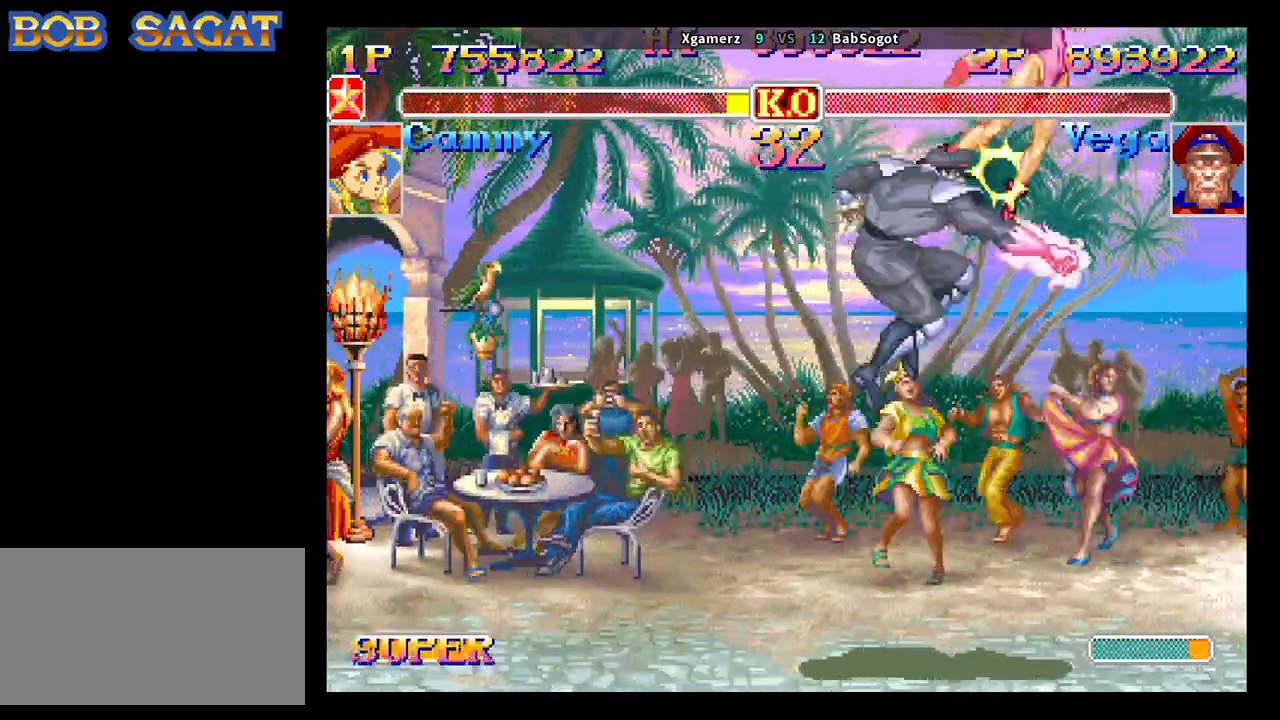
{"buttons": [], "left_stick": "up-right", "events": [[33, "TRIANGLE", "up"], [267, "left_stick", "center"], [433, "left_stick", "up-right"]]}
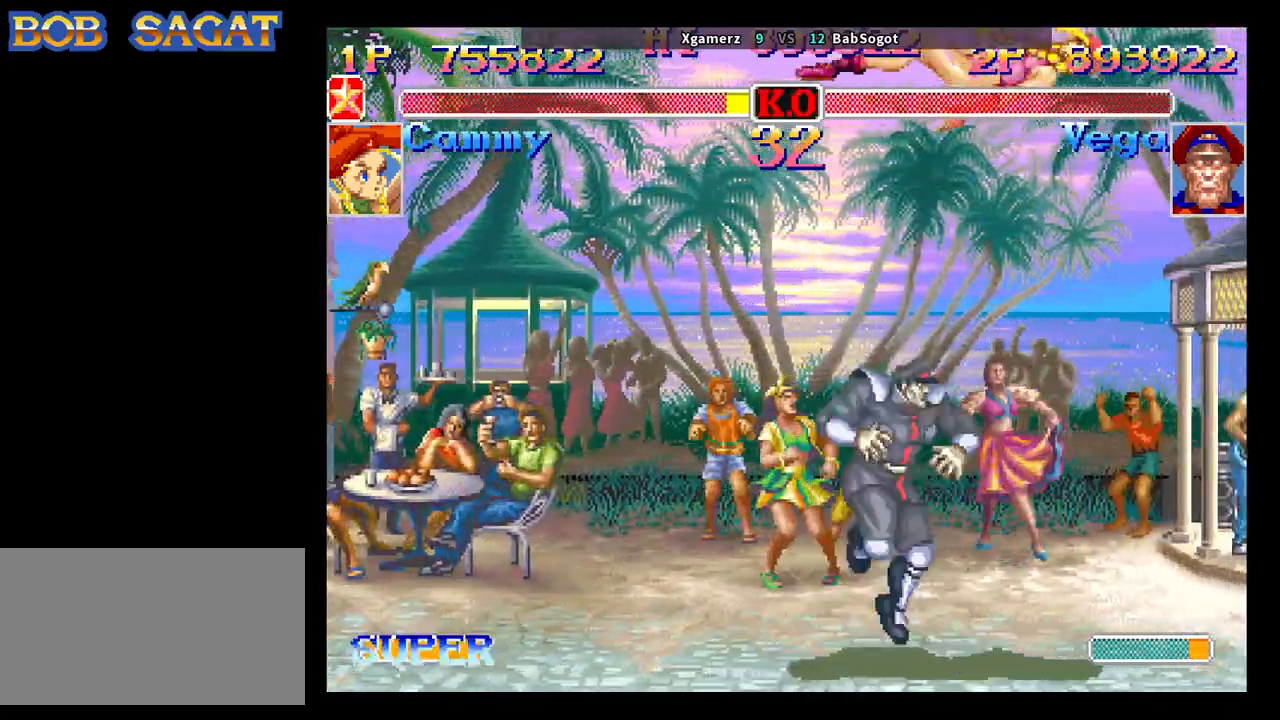
{"buttons": ["TRIANGLE"], "left_stick": "down-left", "events": [[50, "left_stick", "down-left"], [100, "TRIANGLE", "down"]]}
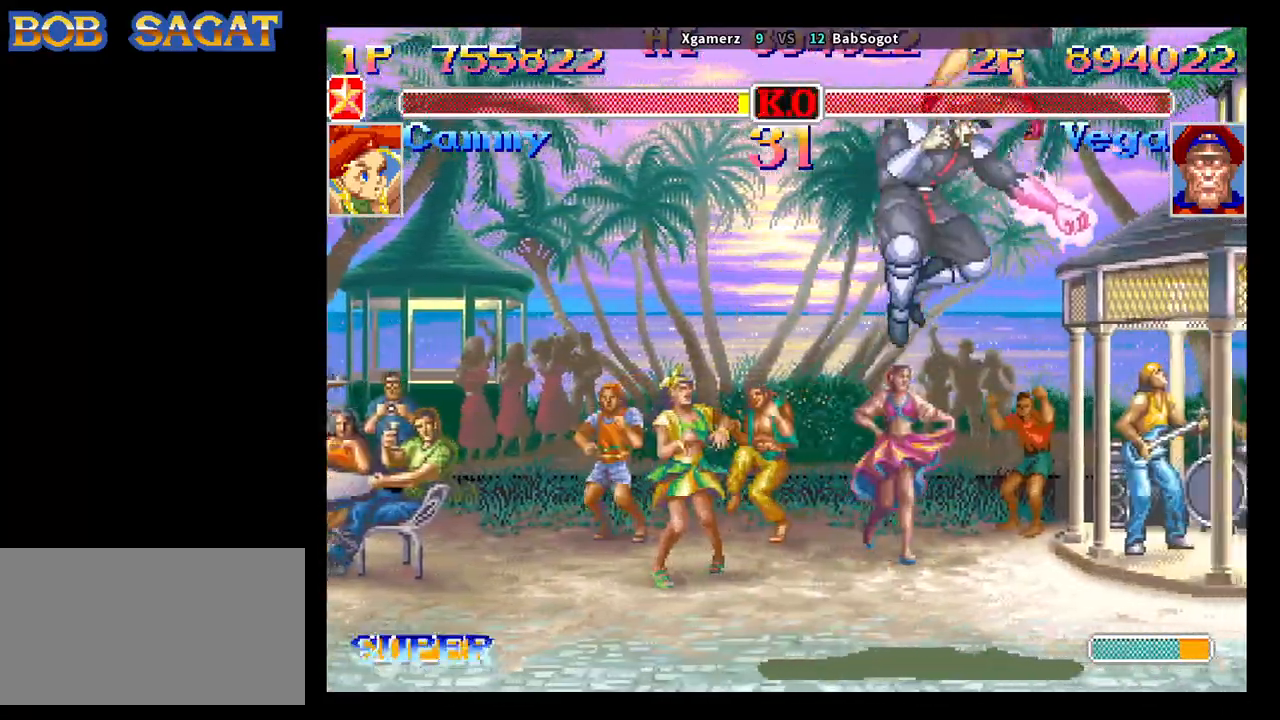
{"buttons": [], "left_stick": "down-left", "events": [[100, "TRIANGLE", "up"]]}
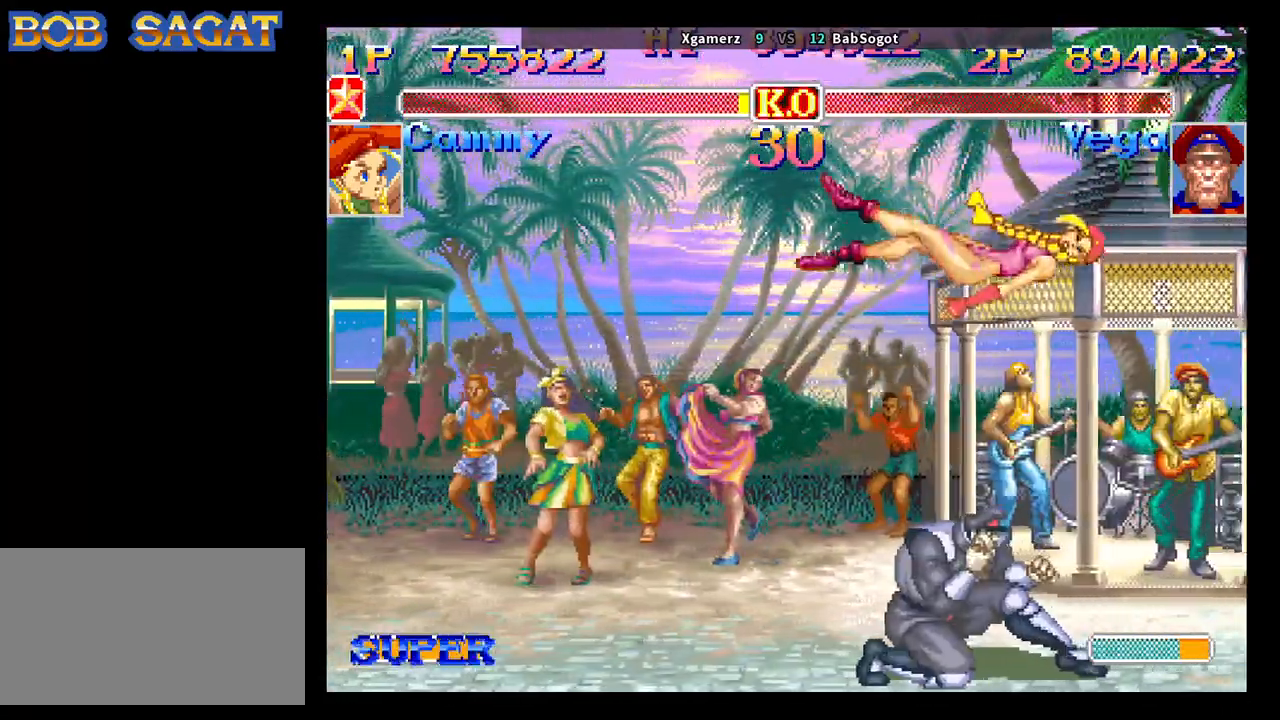
{"buttons": [], "left_stick": "down-left", "events": []}
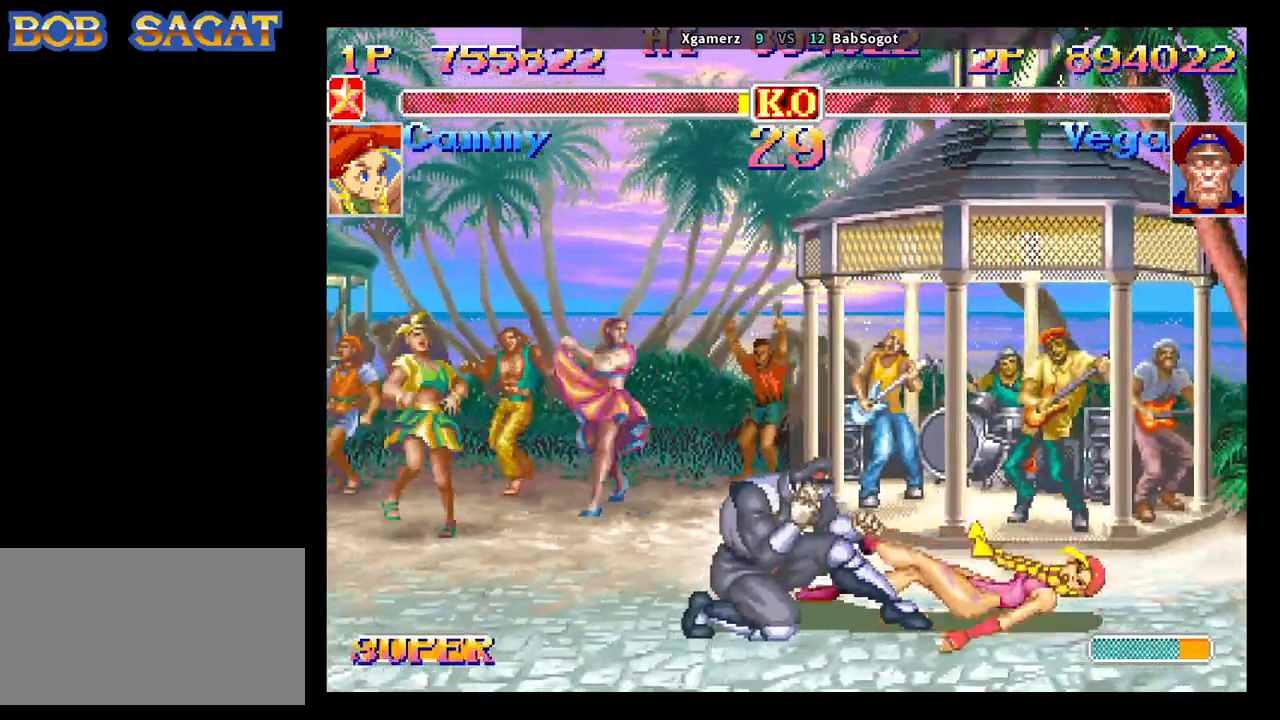
{"buttons": [], "left_stick": "down-left", "events": [[183, "left_stick", "up-left"], [200, "CROSS", "down"], [267, "CROSS", "up"], [267, "left_stick", "down-left"]]}
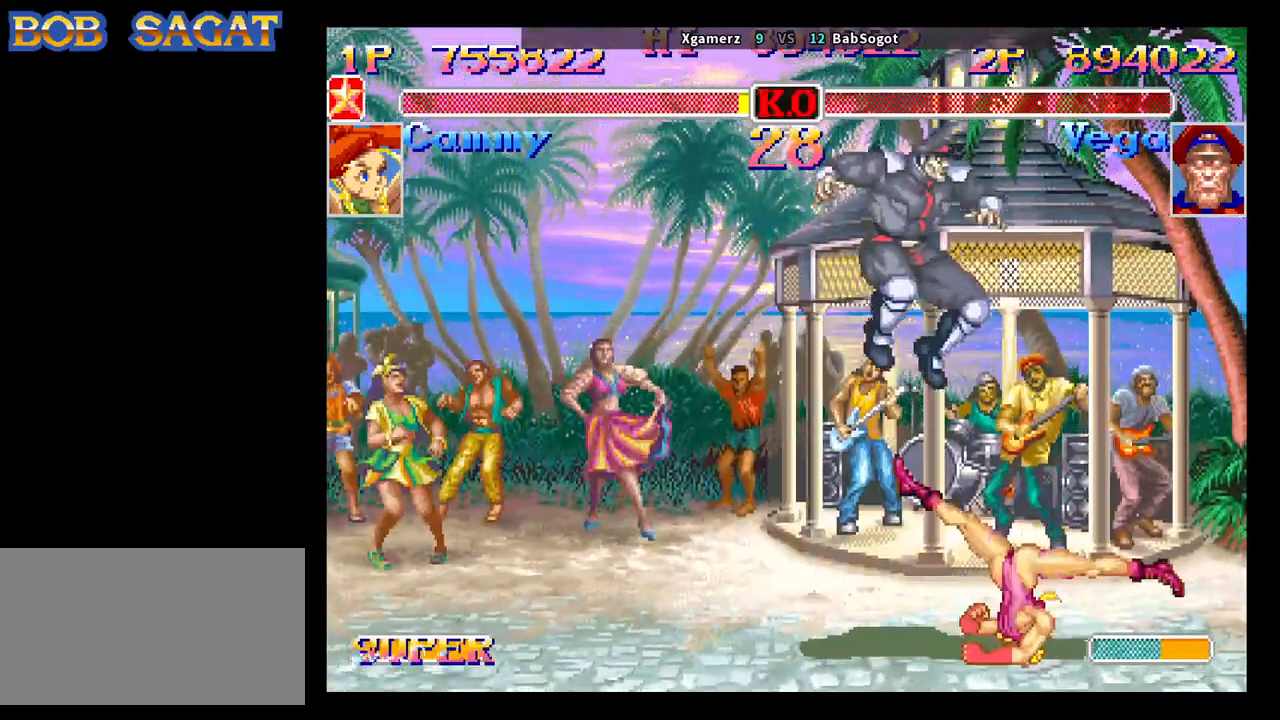
{"buttons": [], "left_stick": "down-left", "events": []}
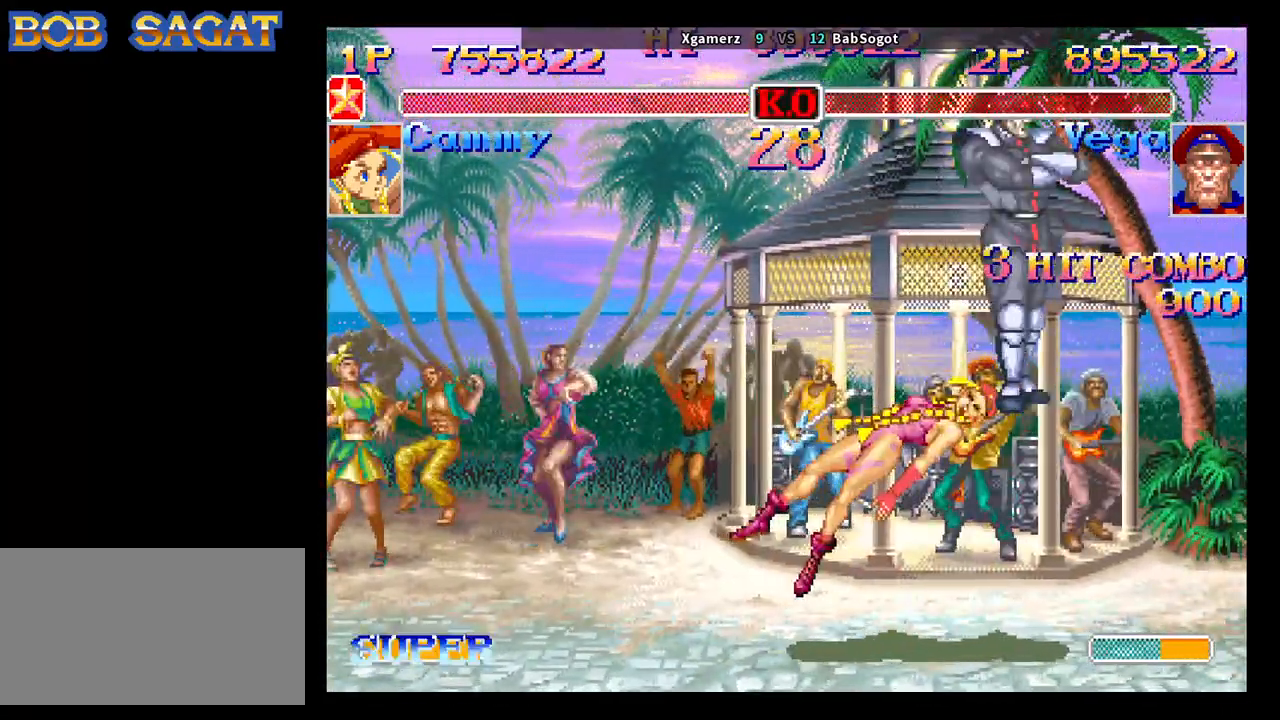
{"buttons": [], "left_stick": "down-left", "events": []}
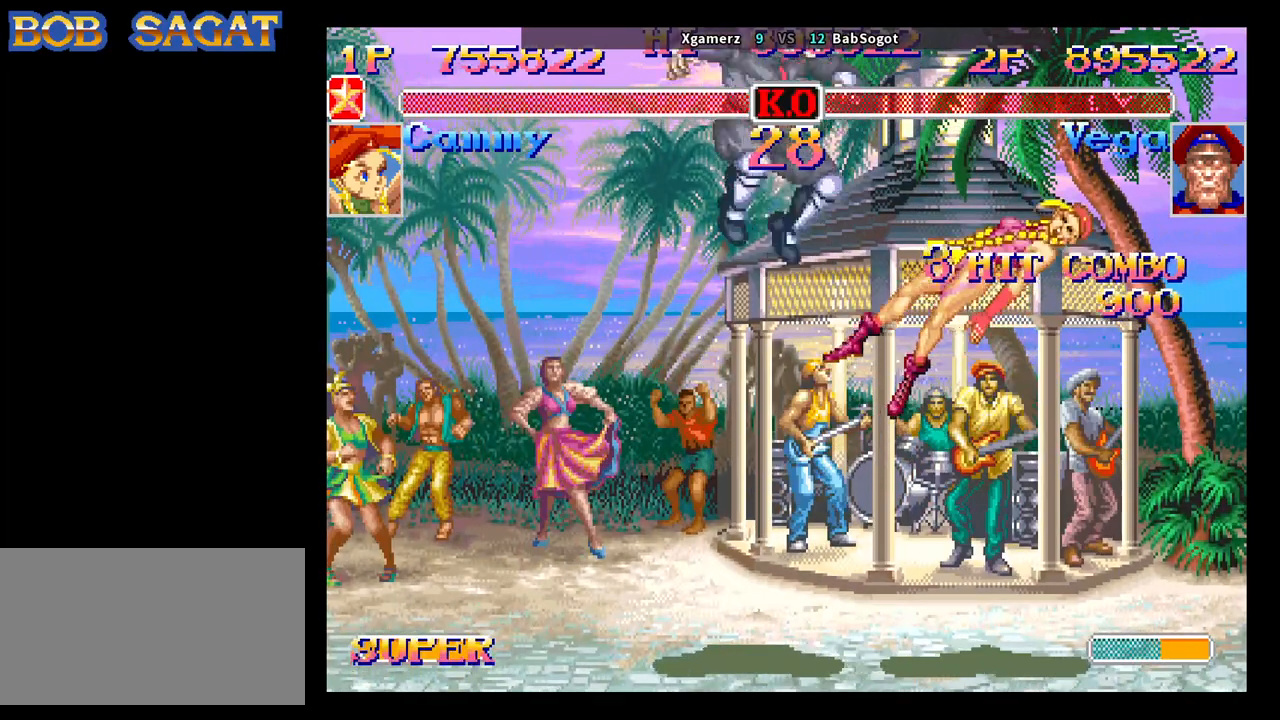
{"buttons": [], "left_stick": "down-left", "events": []}
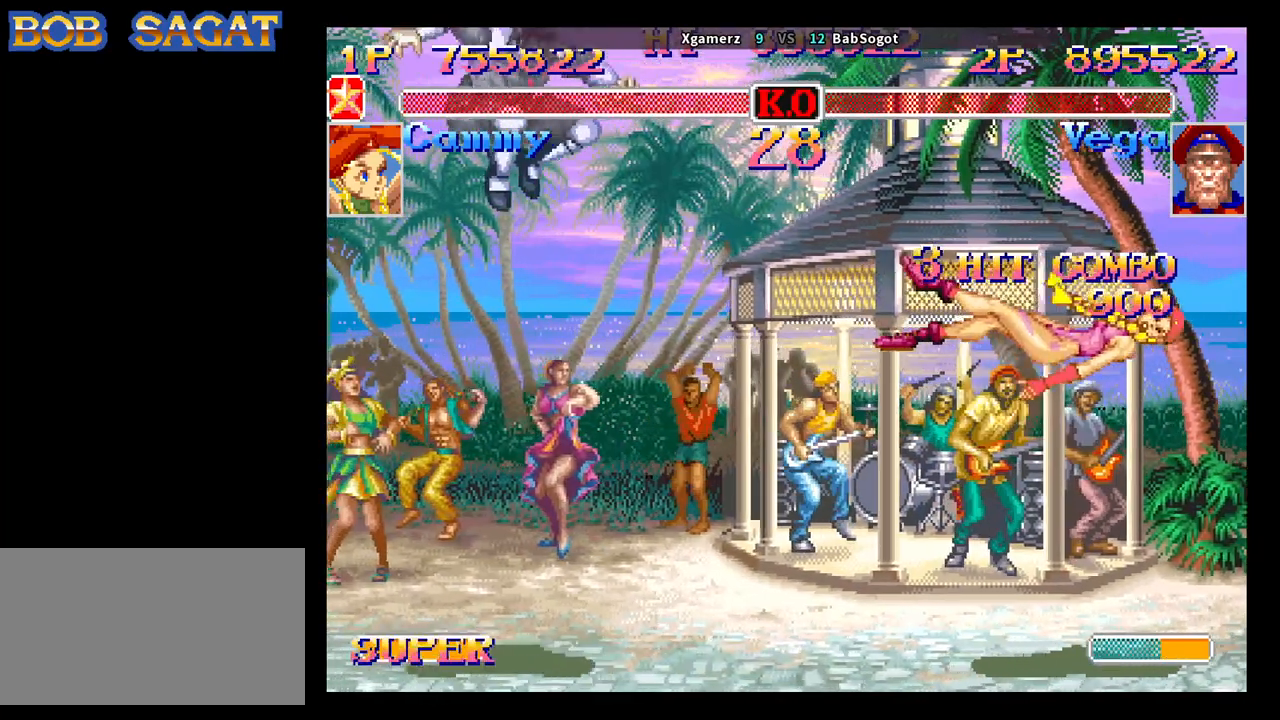
{"buttons": [], "left_stick": "down-left", "events": []}
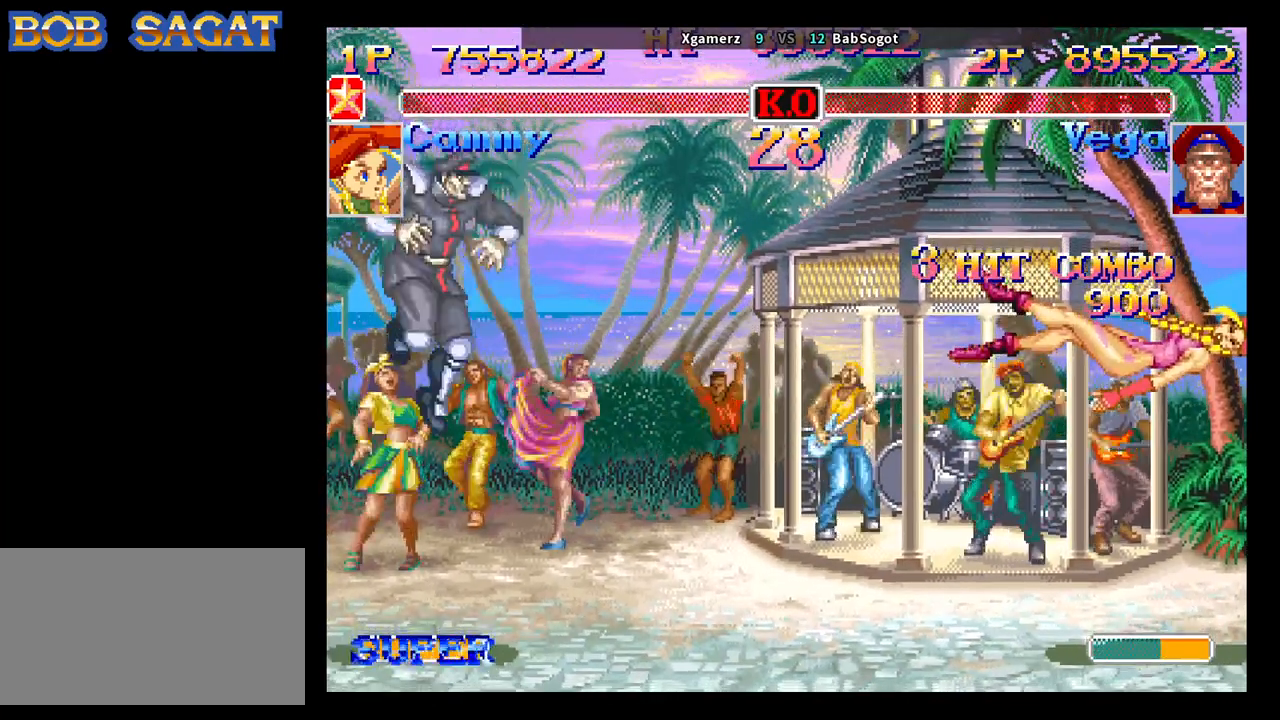
{"buttons": [], "left_stick": "center", "events": [[450, "left_stick", "center"]]}
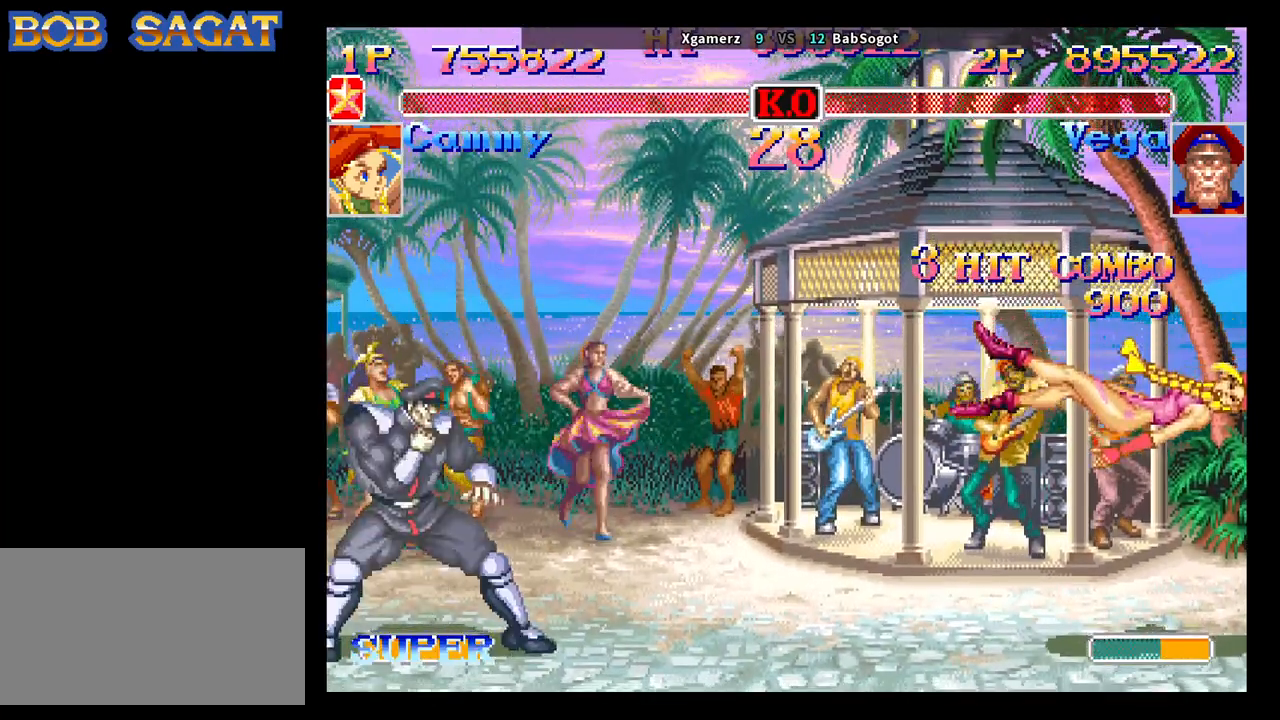
{"buttons": [], "left_stick": "center", "events": []}